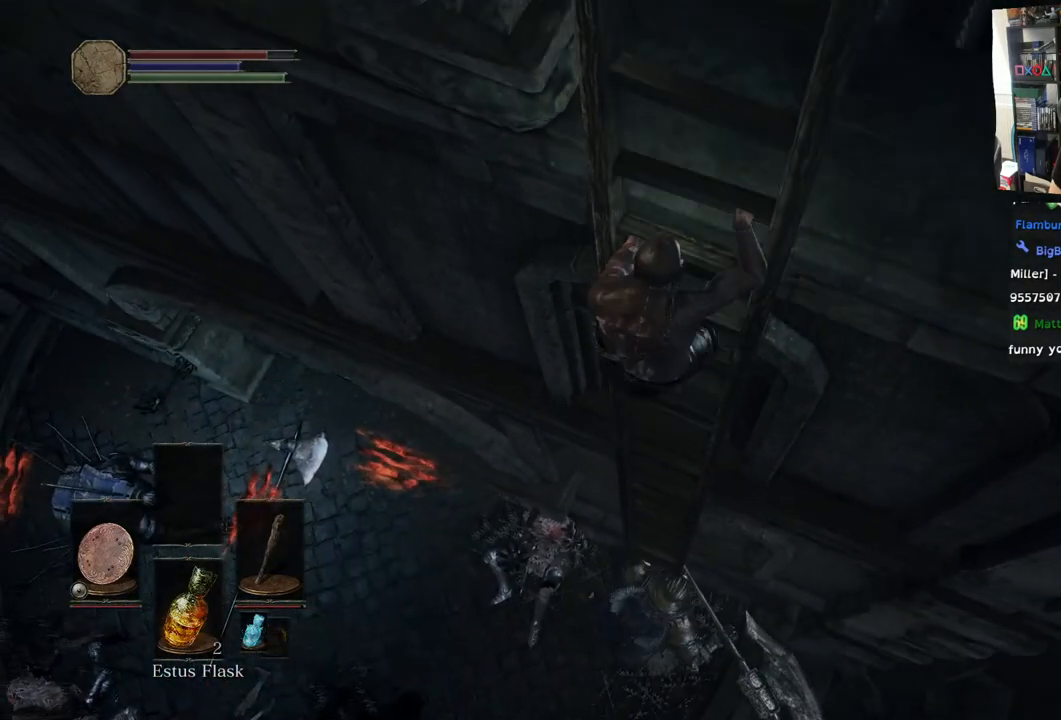
Gameplay with a controller (PlayStation layout); each line is a JSON object with the inputs held at the frame after it. "events" lists button and stick changes between this image and that frame as [ms after this image, input, new state], when the widget could be followed in between.
{"buttons": [], "left_stick": "up", "right_stick": "right", "events": []}
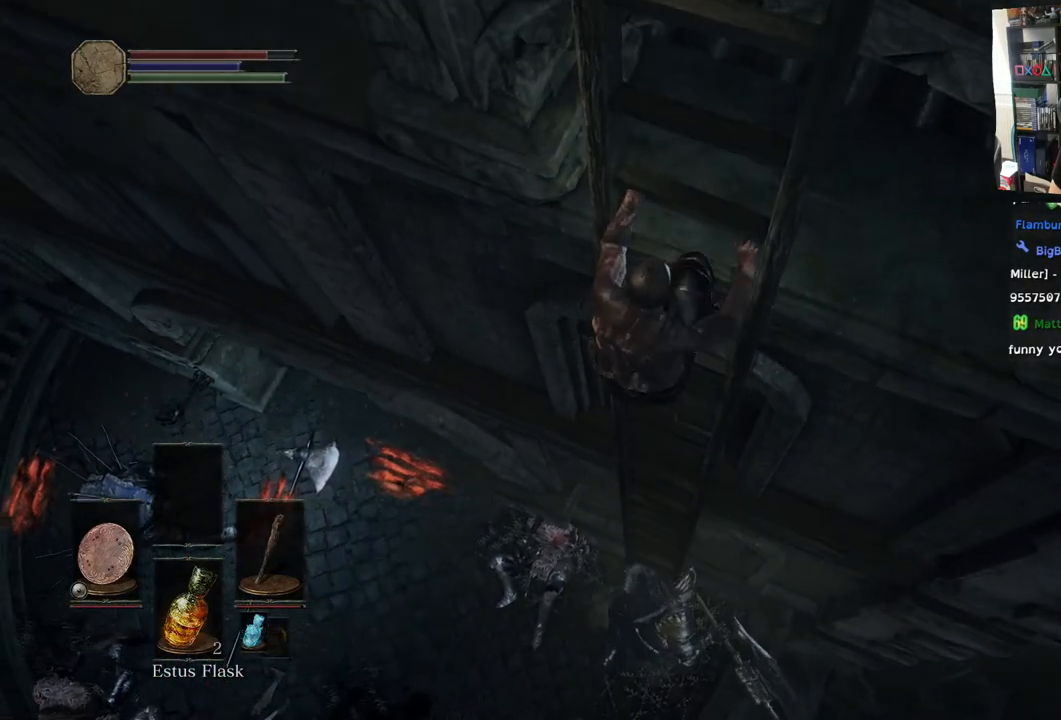
{"buttons": [], "left_stick": "up", "right_stick": "center", "events": [[67, "right_stick", "center"]]}
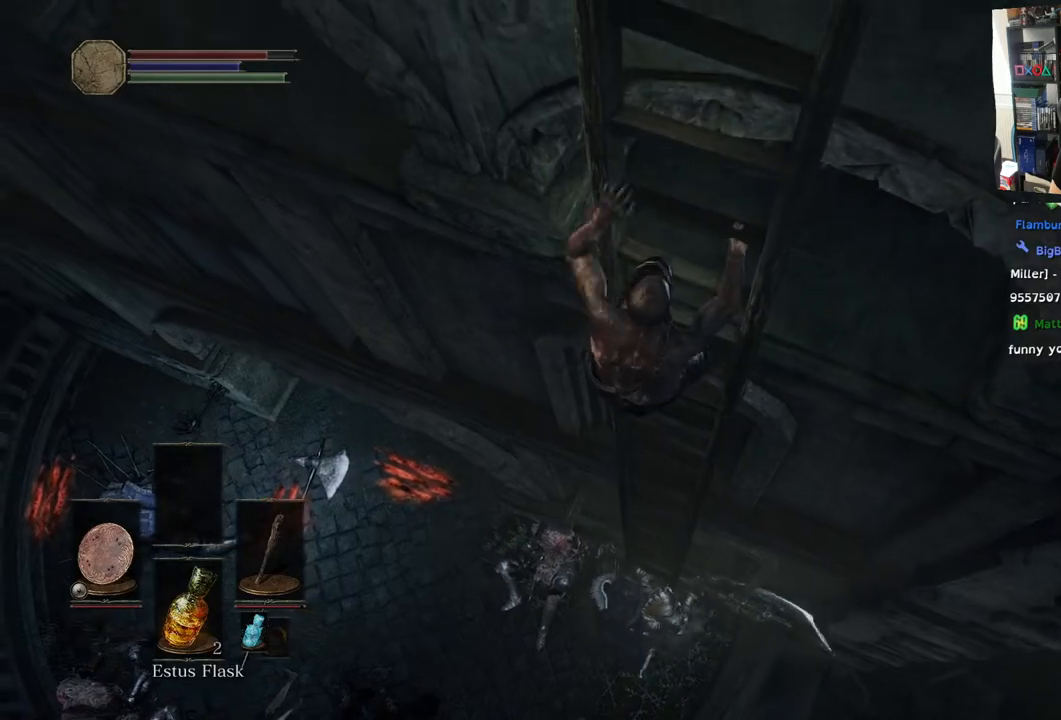
{"buttons": [], "left_stick": "up", "right_stick": "center", "events": []}
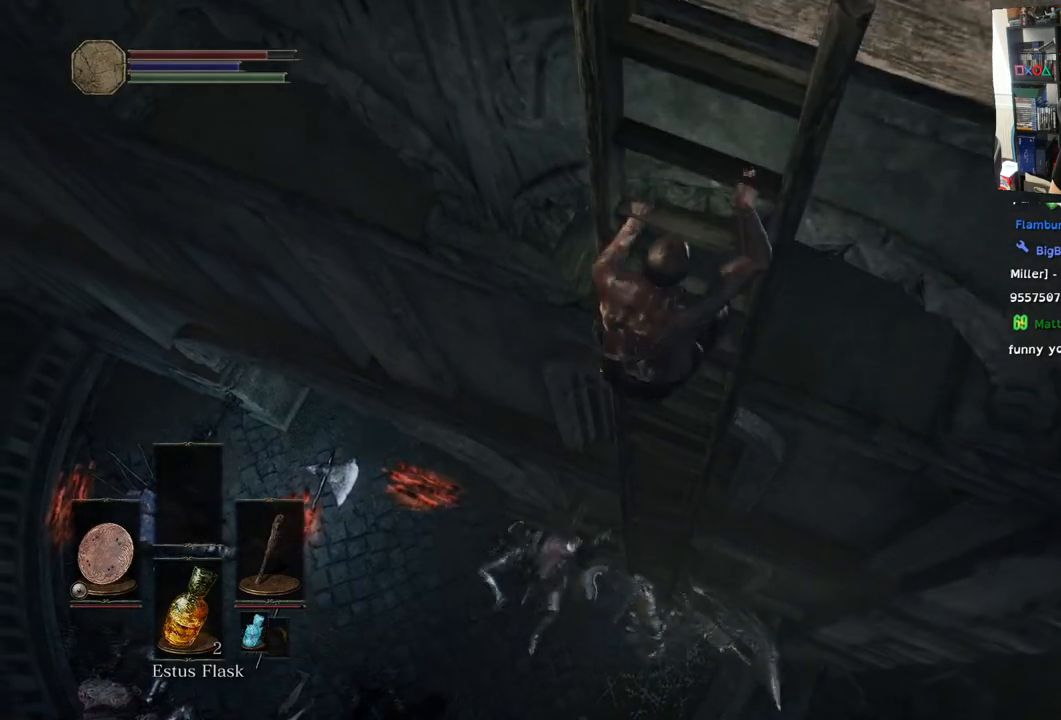
{"buttons": [], "left_stick": "up", "right_stick": "center", "events": []}
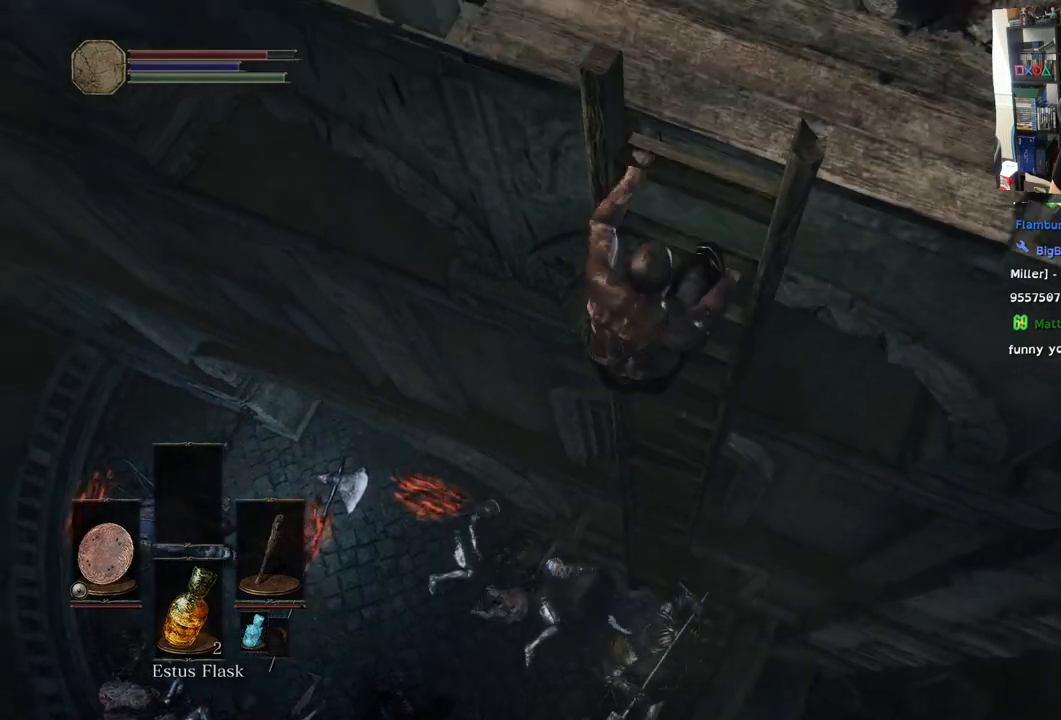
{"buttons": [], "left_stick": "up", "right_stick": "center", "events": []}
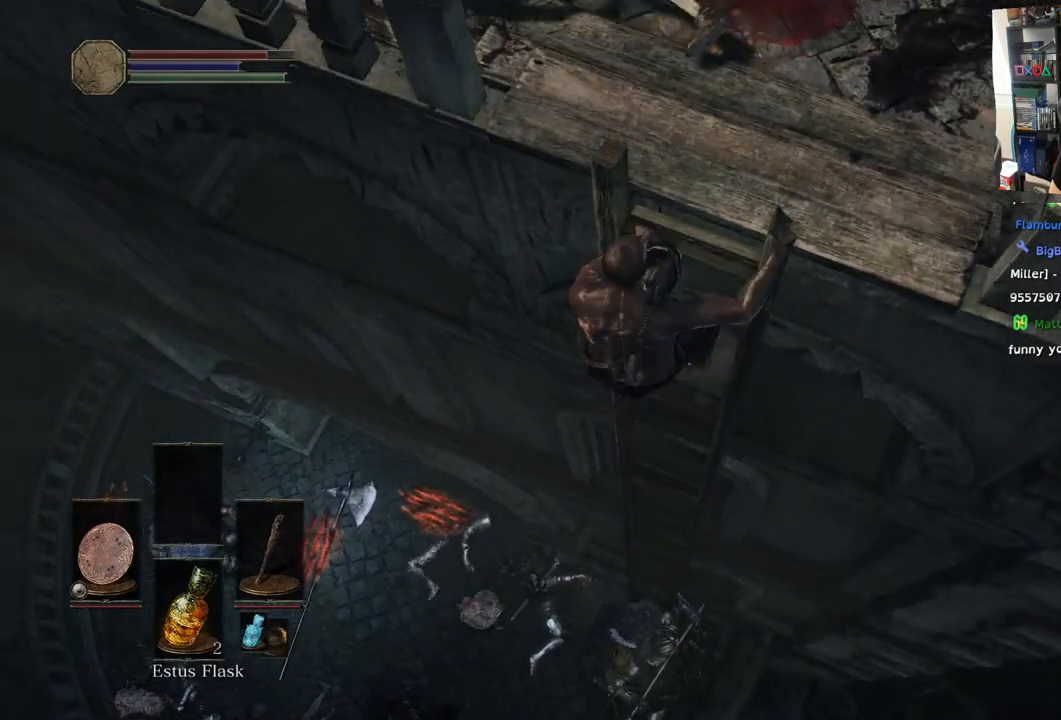
{"buttons": [], "left_stick": "up", "right_stick": "center", "events": []}
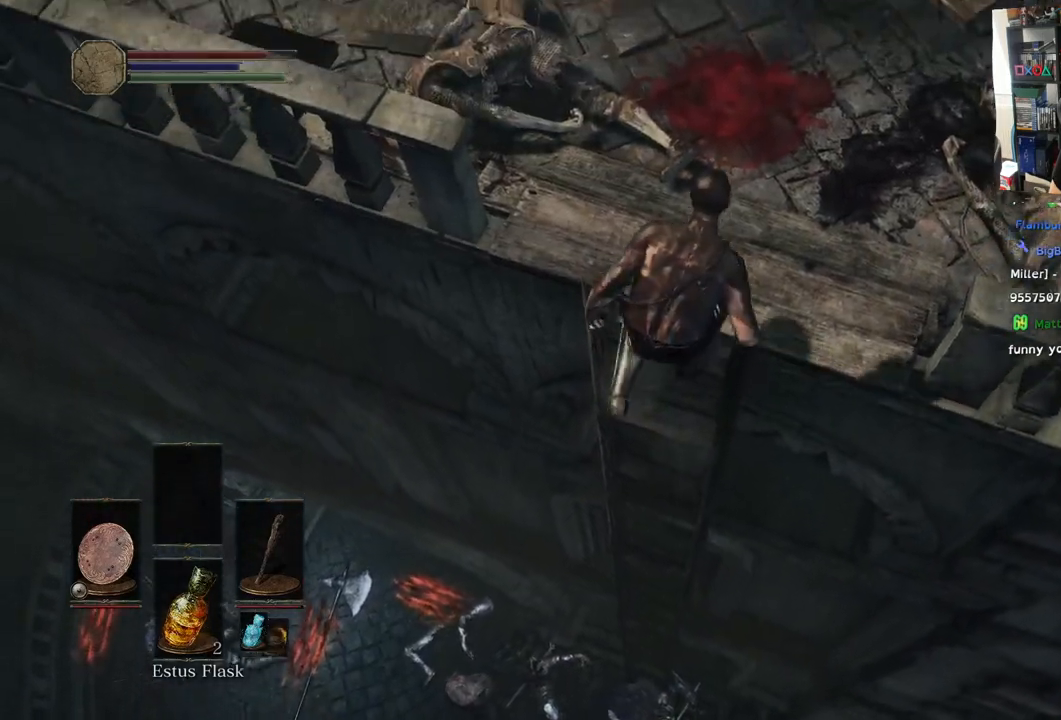
{"buttons": [], "left_stick": "center", "right_stick": "down", "events": [[200, "right_stick", "down"], [333, "left_stick", "center"]]}
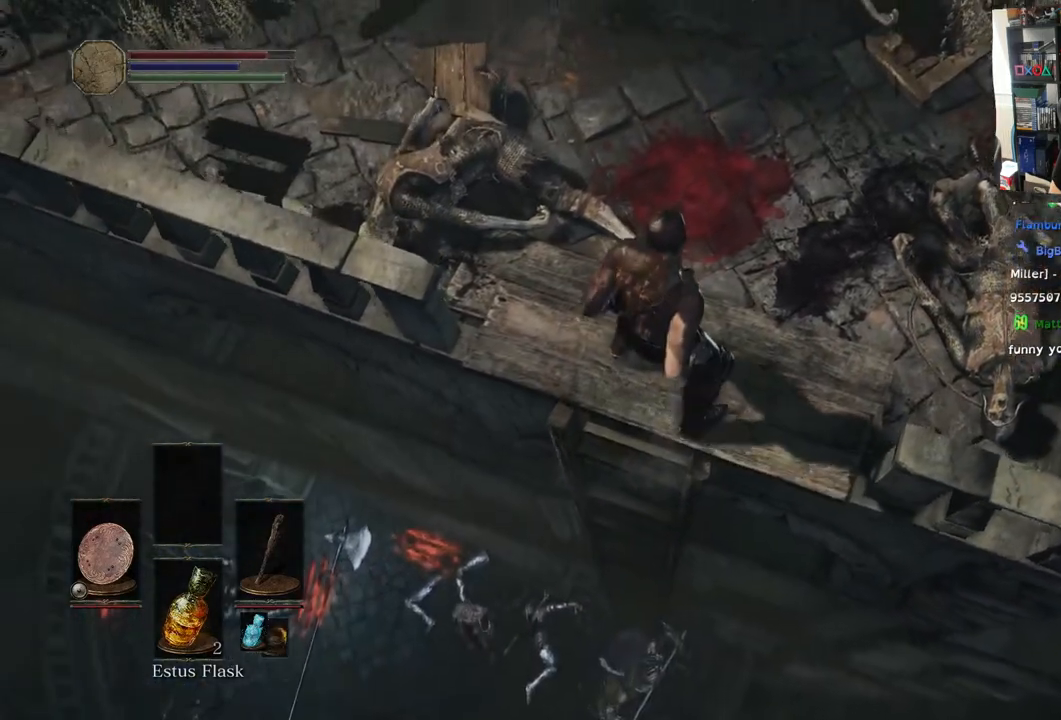
{"buttons": [], "left_stick": "center", "right_stick": "center", "events": [[133, "right_stick", "center"]]}
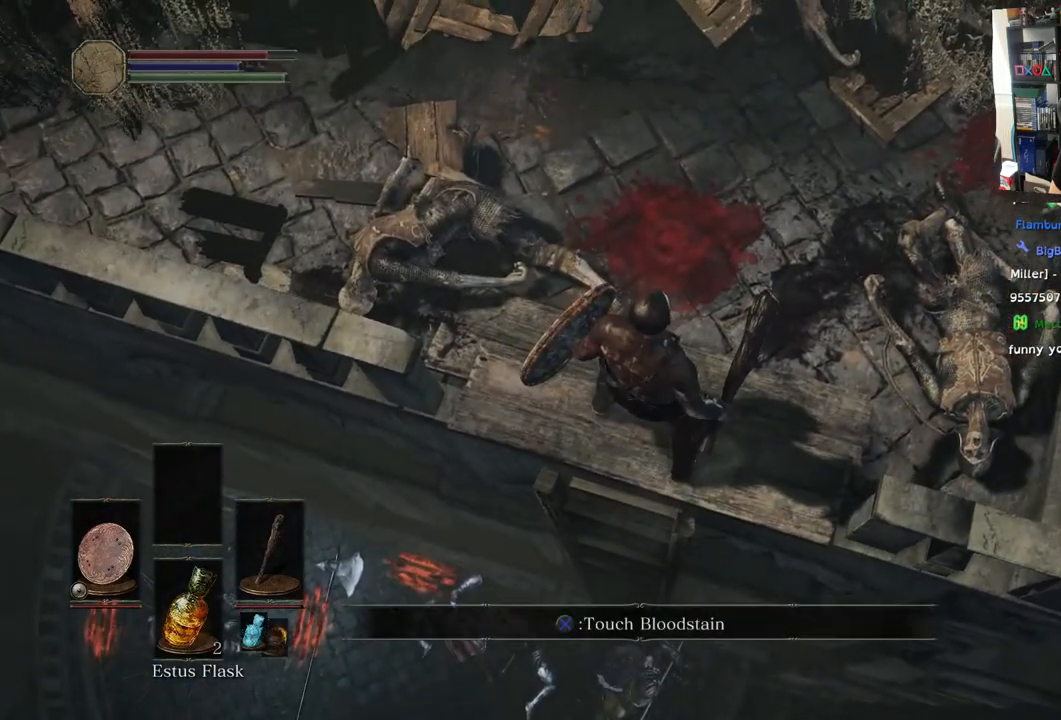
{"buttons": [], "left_stick": "center", "right_stick": "center", "events": [[100, "right_stick", "left"], [400, "right_stick", "center"]]}
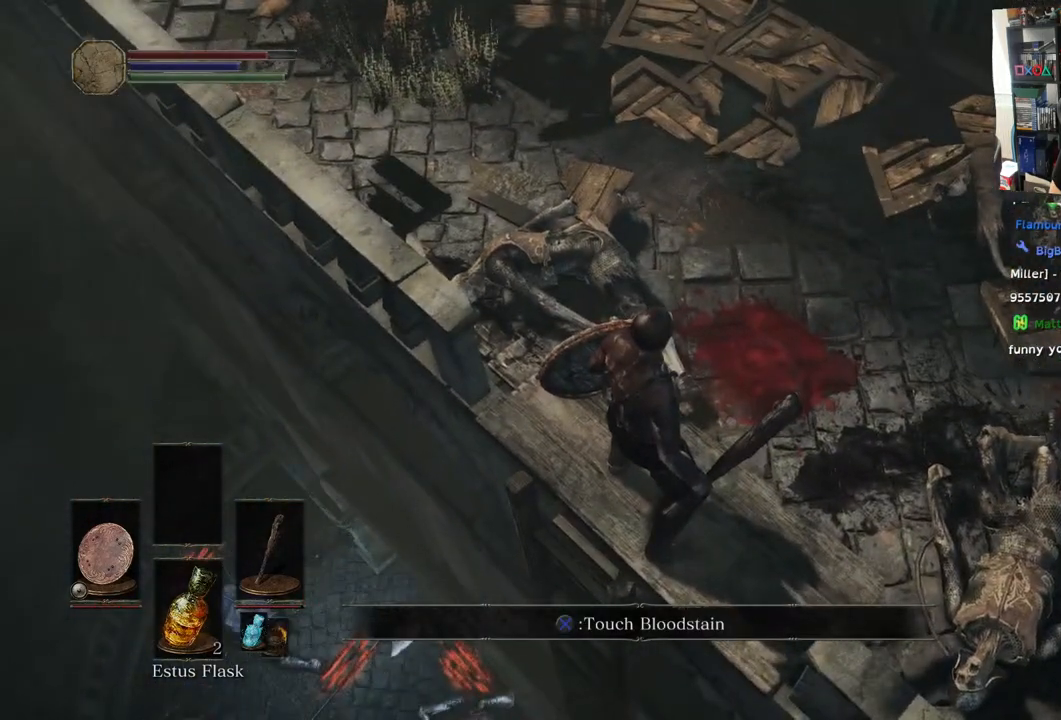
{"buttons": [], "left_stick": "up", "right_stick": "up", "events": [[67, "right_stick", "up-right"], [117, "left_stick", "up"], [217, "right_stick", "up"]]}
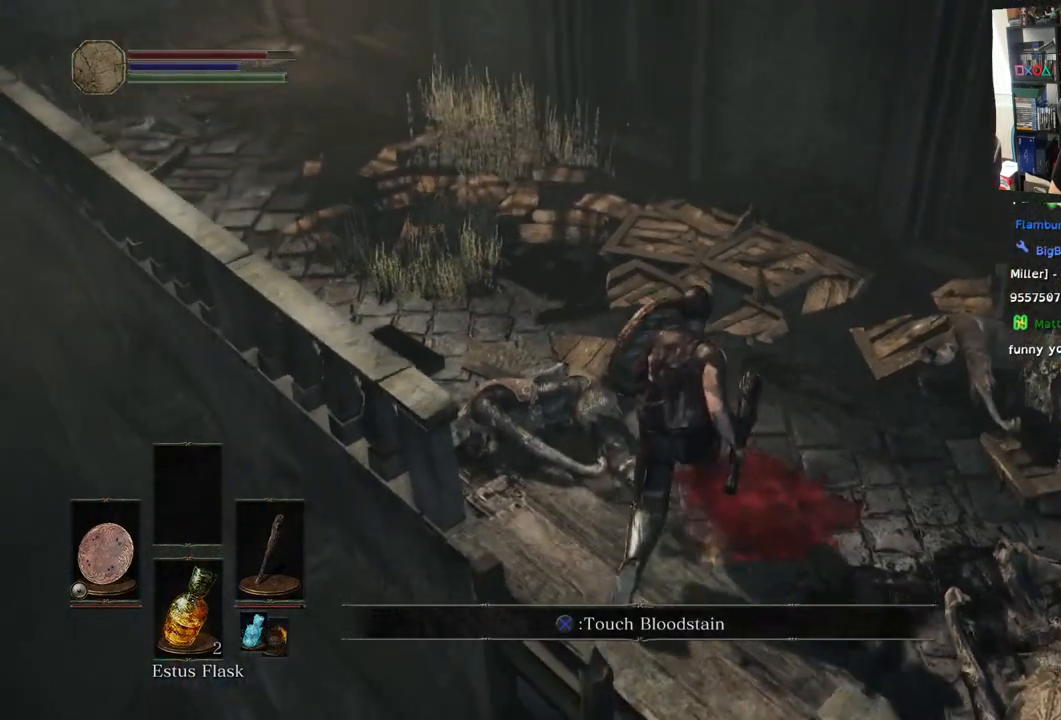
{"buttons": ["CIRCLE"], "left_stick": "up", "right_stick": "up", "events": [[250, "CIRCLE", "down"]]}
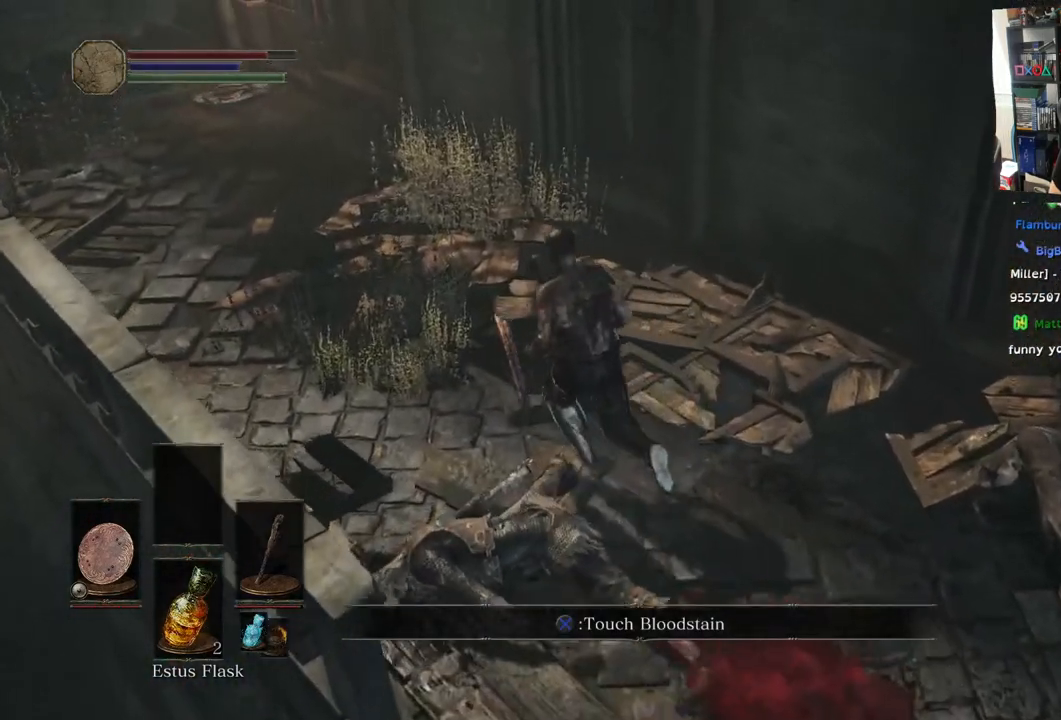
{"buttons": ["CIRCLE"], "left_stick": "up", "right_stick": "center", "events": [[383, "right_stick", "center"]]}
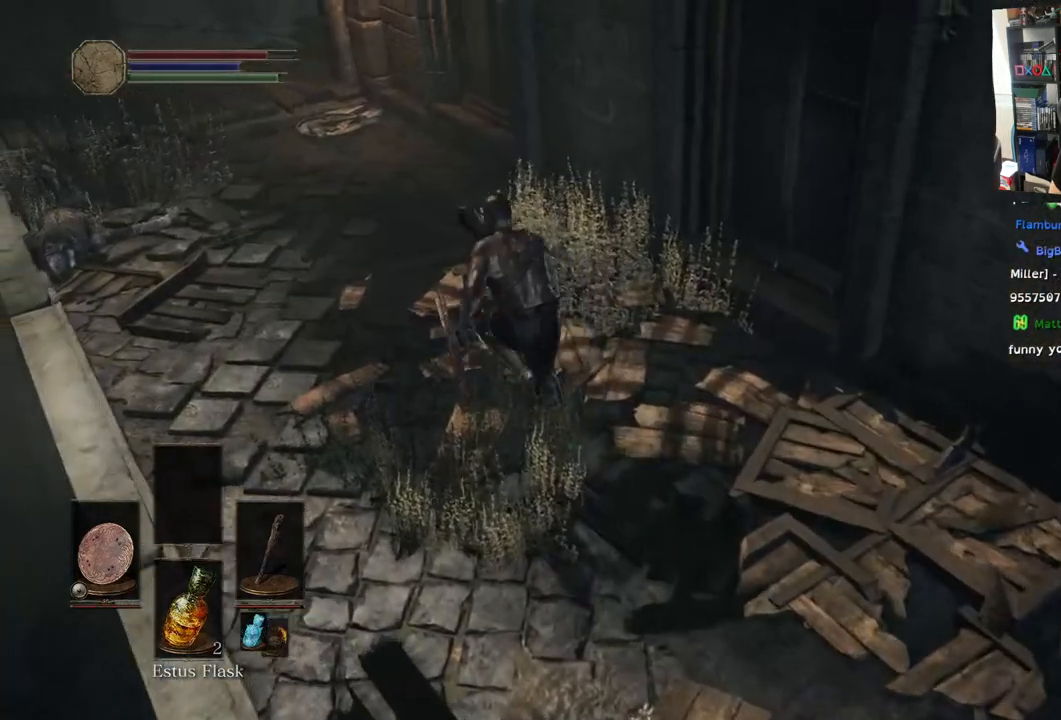
{"buttons": ["CIRCLE"], "left_stick": "up", "right_stick": "up", "events": [[183, "right_stick", "up-right"], [233, "right_stick", "center"], [467, "right_stick", "up"]]}
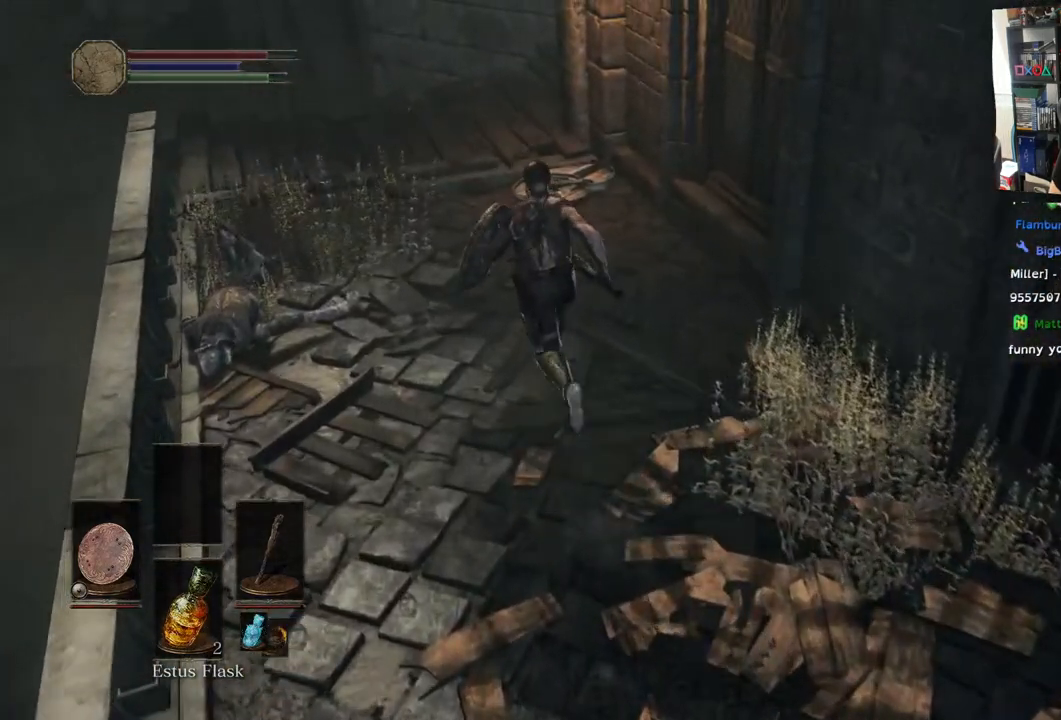
{"buttons": [], "left_stick": "up", "right_stick": "center", "events": [[67, "right_stick", "center"], [500, "CIRCLE", "up"]]}
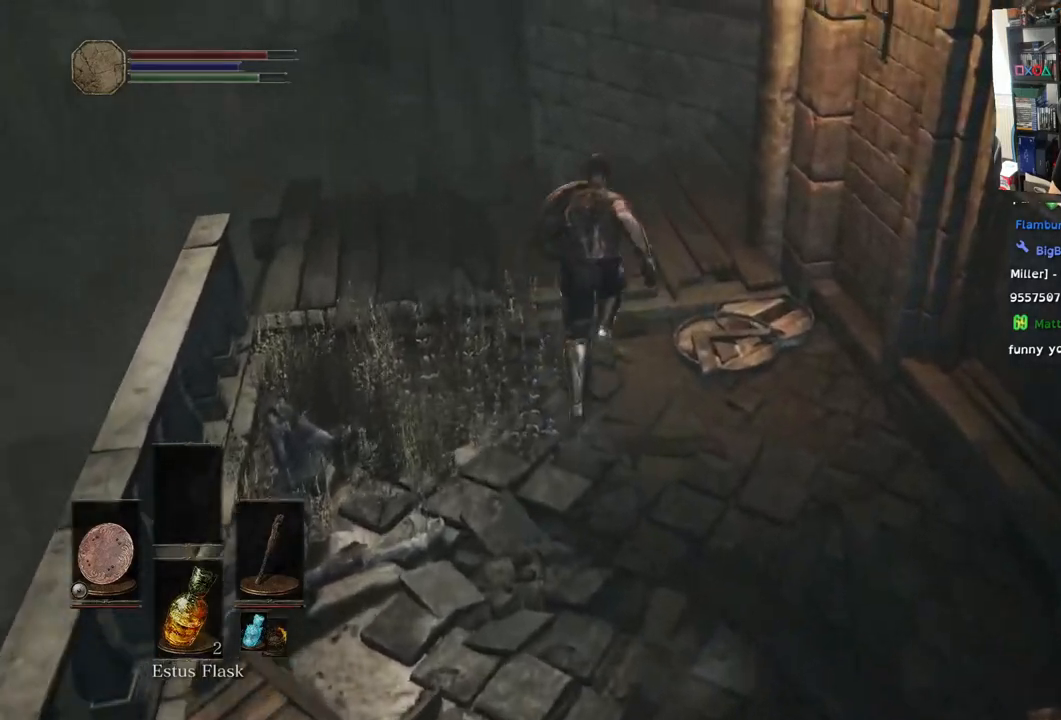
{"buttons": [], "left_stick": "up", "right_stick": "right", "events": [[250, "right_stick", "right"]]}
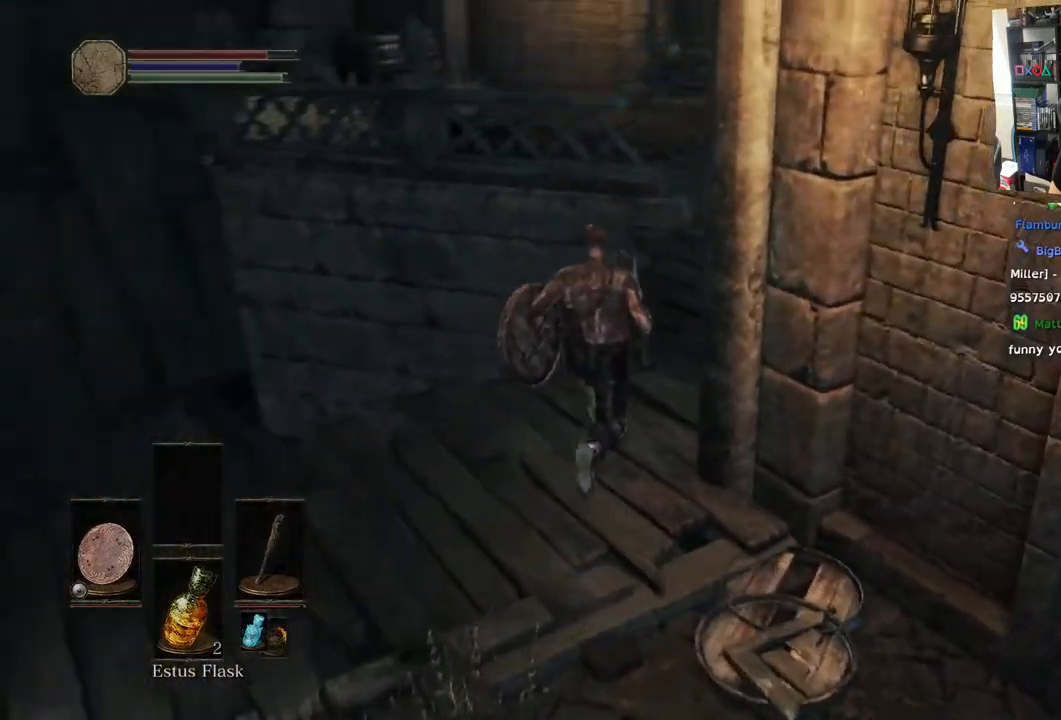
{"buttons": ["CIRCLE"], "left_stick": "up", "right_stick": "right", "events": [[433, "CIRCLE", "down"]]}
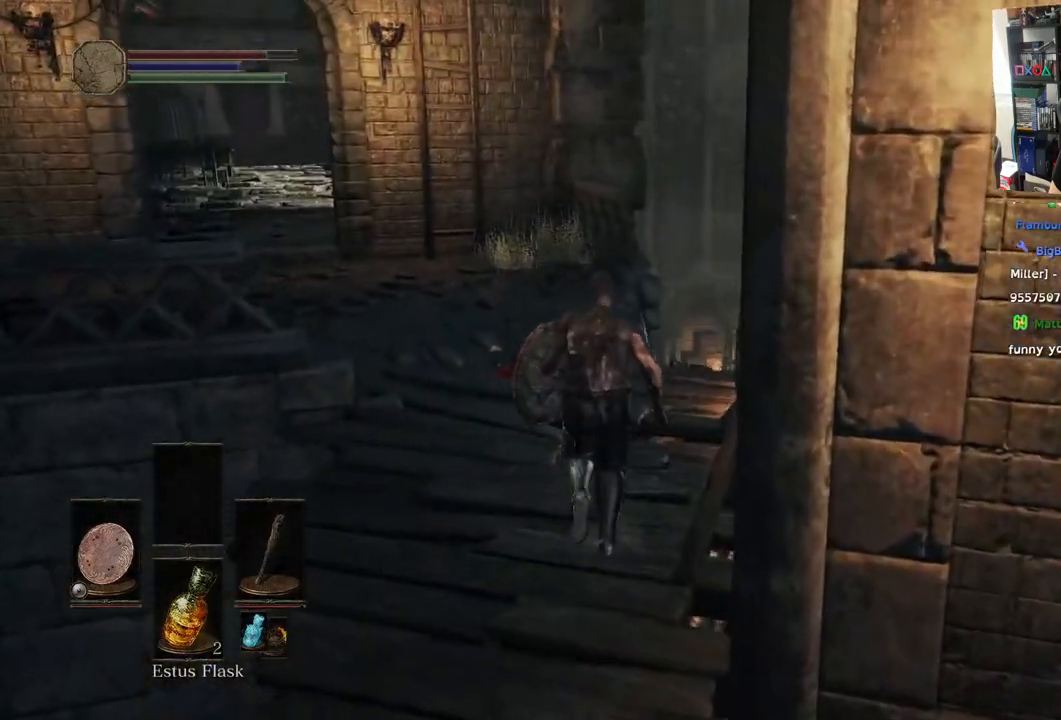
{"buttons": ["CIRCLE"], "left_stick": "up", "right_stick": "center", "events": [[117, "right_stick", "center"]]}
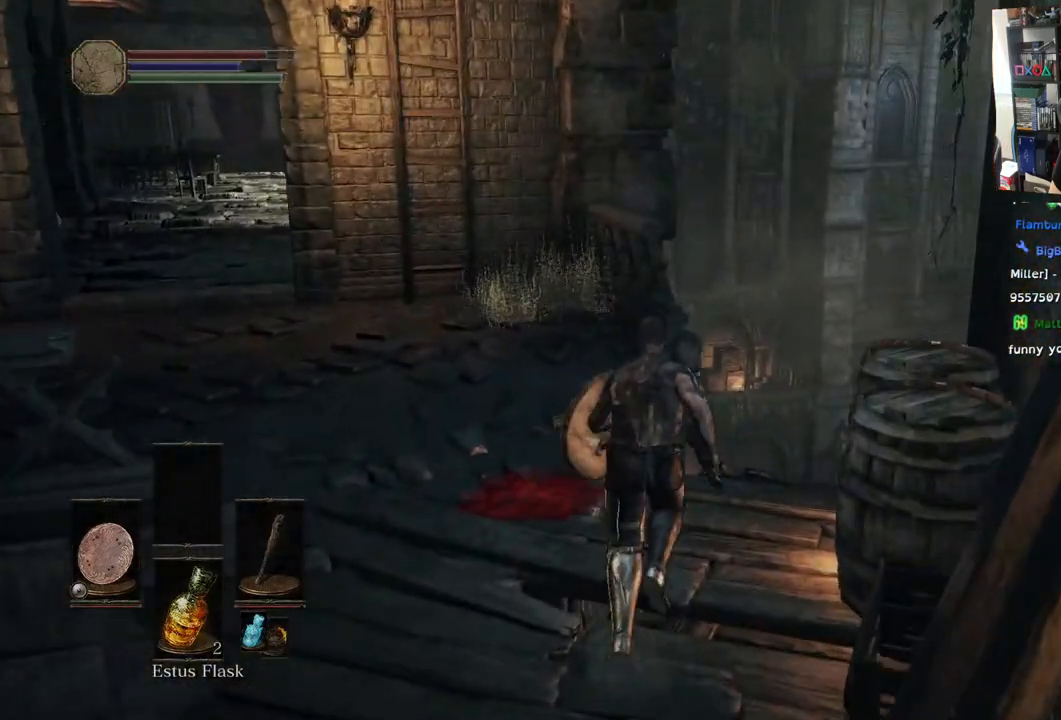
{"buttons": [], "left_stick": "up", "right_stick": "down", "events": [[17, "CIRCLE", "up"], [67, "left_stick", "up-right"], [250, "right_stick", "down"], [450, "left_stick", "up"]]}
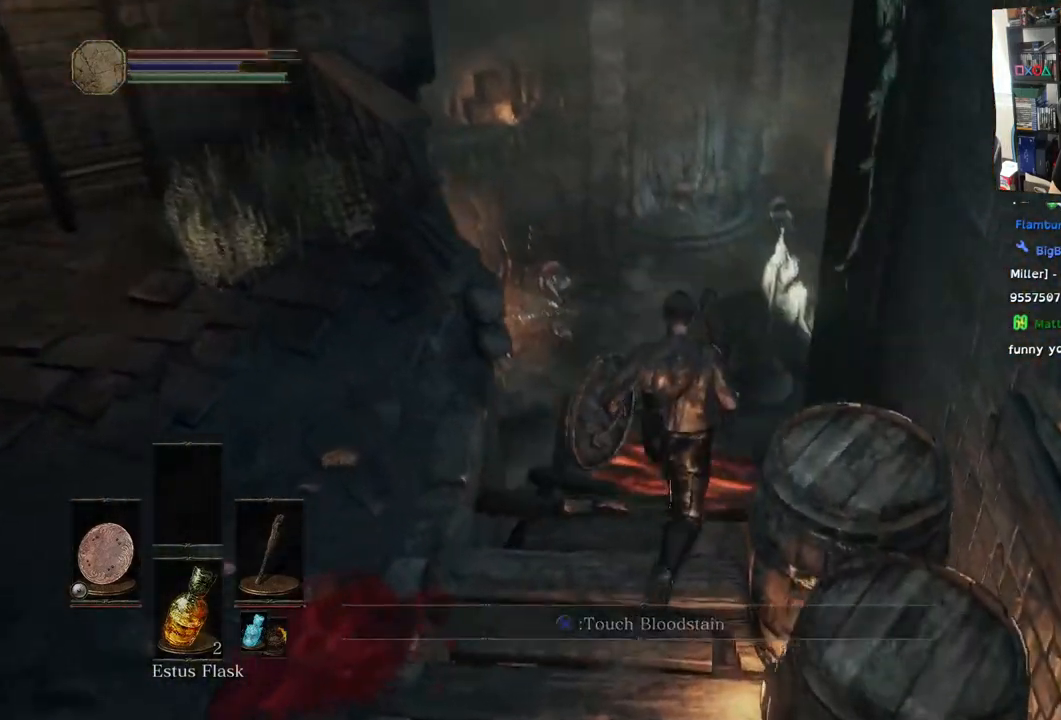
{"buttons": [], "left_stick": "up", "right_stick": "down-right", "events": [[233, "right_stick", "down-right"]]}
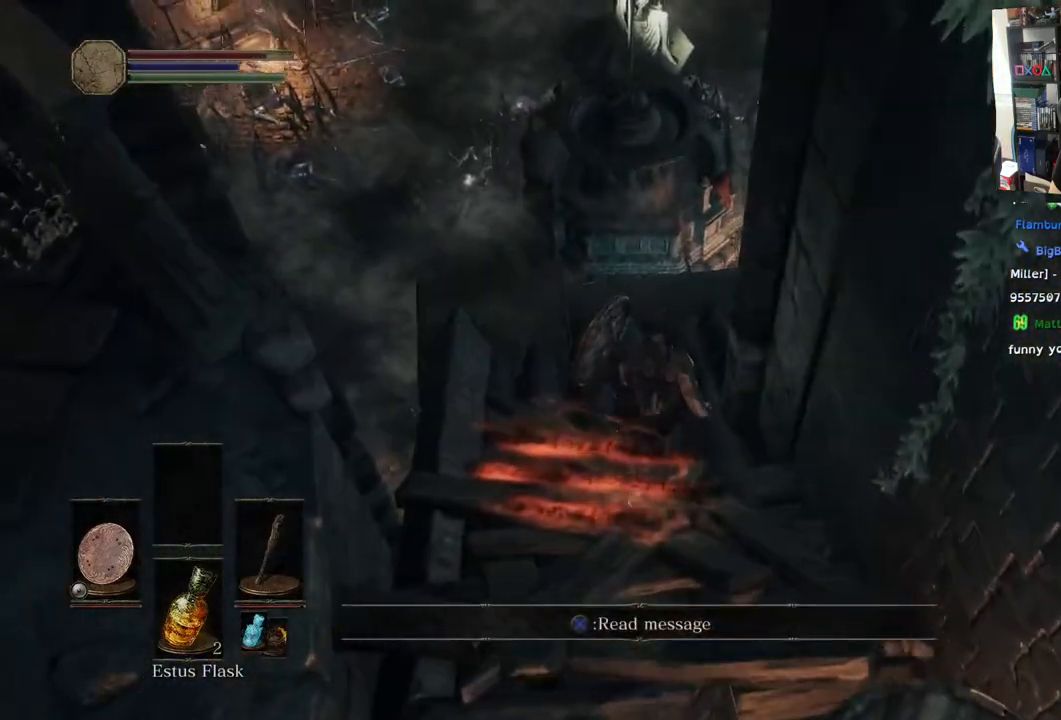
{"buttons": [], "left_stick": "center", "right_stick": "right", "events": [[400, "left_stick", "center"], [400, "right_stick", "center"], [500, "right_stick", "right"]]}
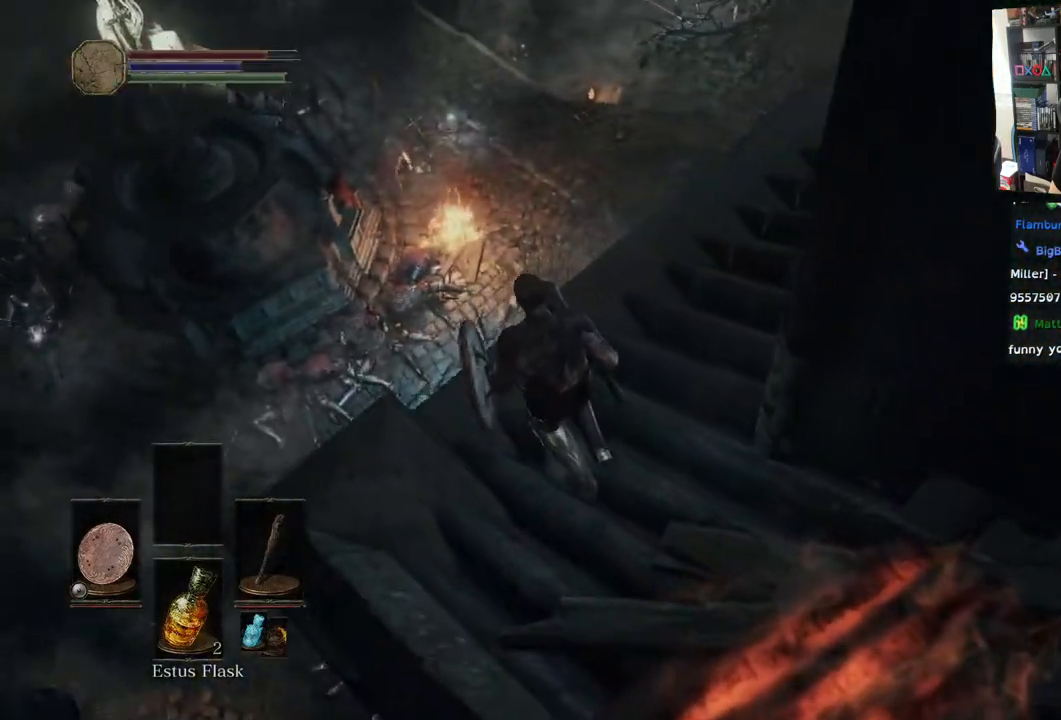
{"buttons": [], "left_stick": "up-left", "right_stick": "down-right", "events": [[283, "left_stick", "up"], [400, "left_stick", "center"], [433, "right_stick", "down-right"], [467, "left_stick", "up-left"]]}
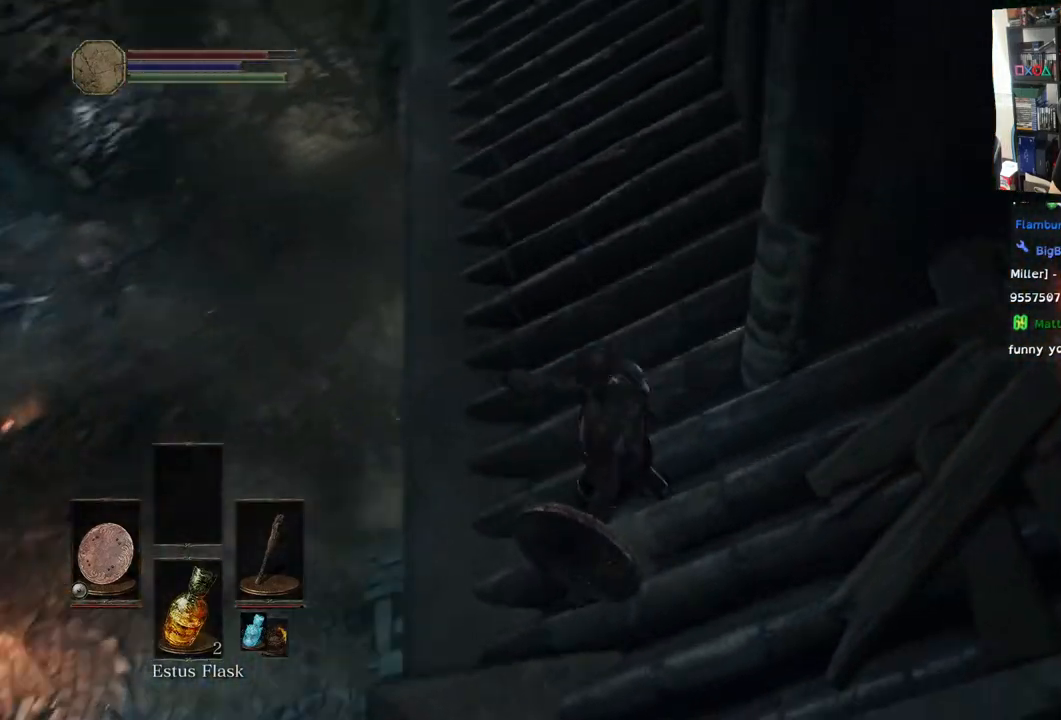
{"buttons": [], "left_stick": "up-left", "right_stick": "down-right", "events": []}
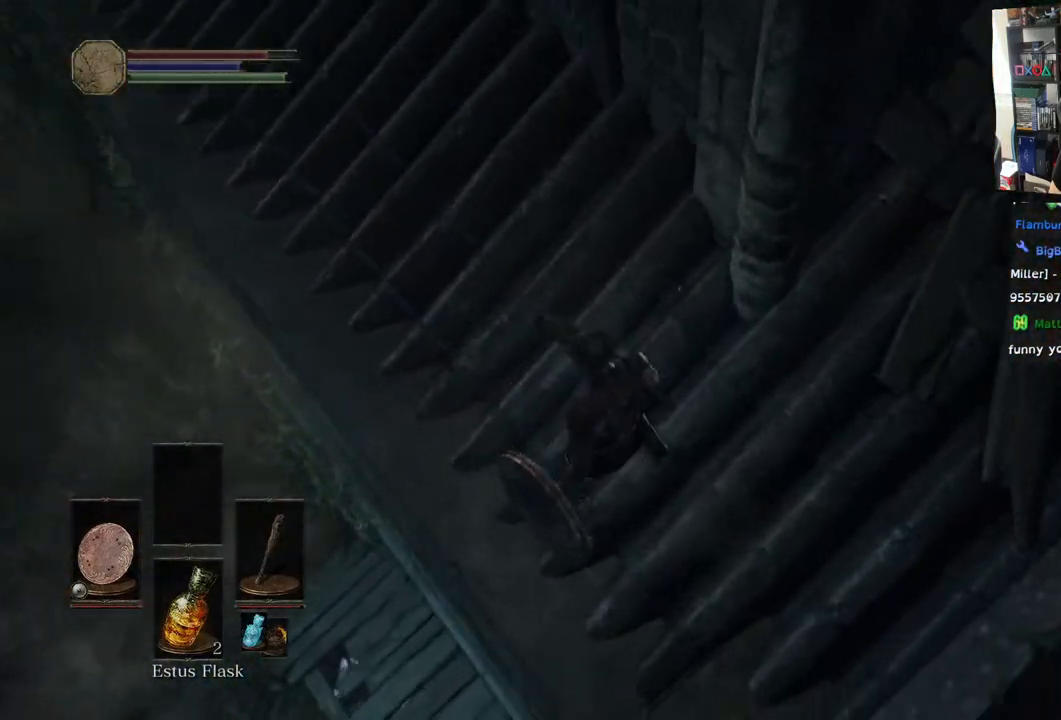
{"buttons": [], "left_stick": "left", "right_stick": "center", "events": [[67, "right_stick", "center"], [217, "left_stick", "left"]]}
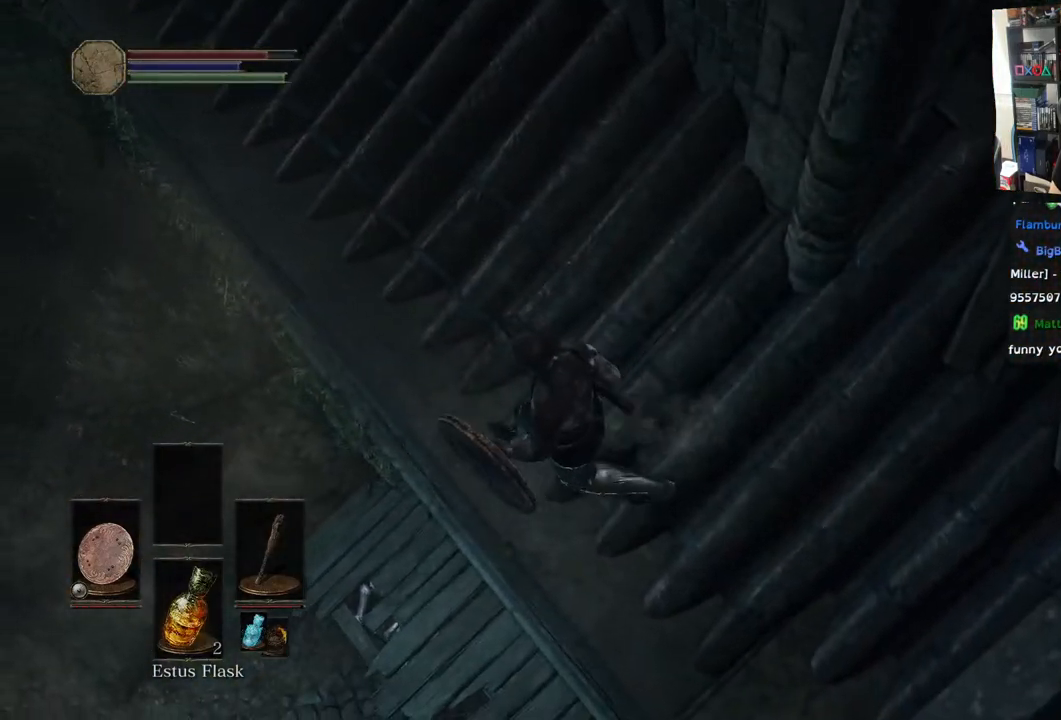
{"buttons": [], "left_stick": "center", "right_stick": "center", "events": [[283, "left_stick", "center"]]}
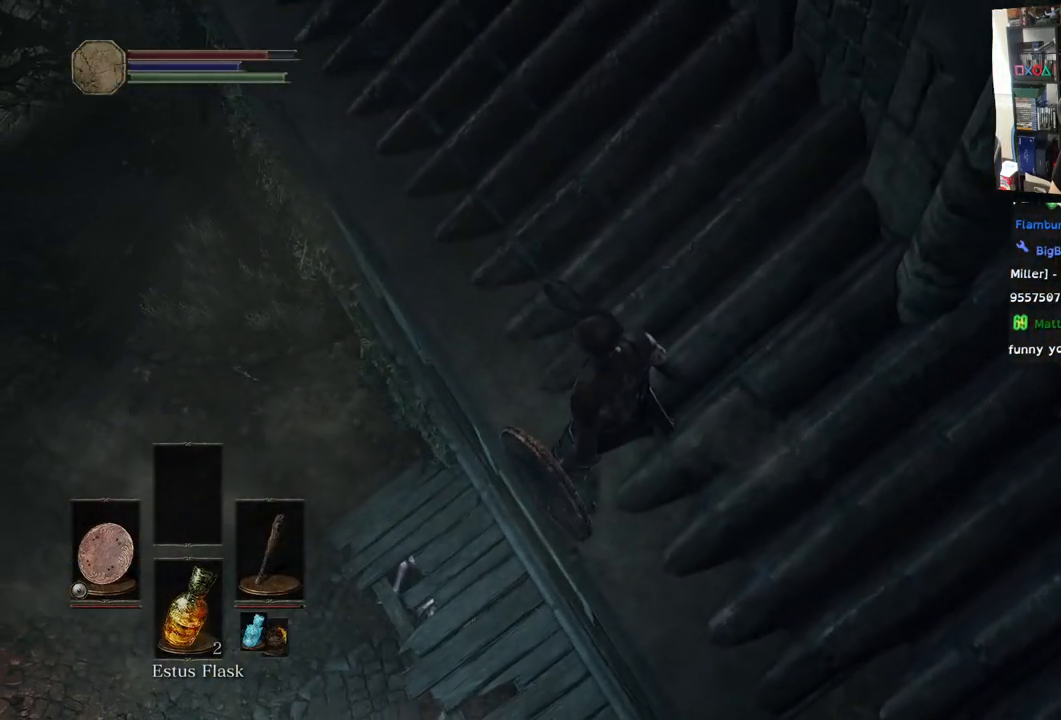
{"buttons": [], "left_stick": "center", "right_stick": "center", "events": []}
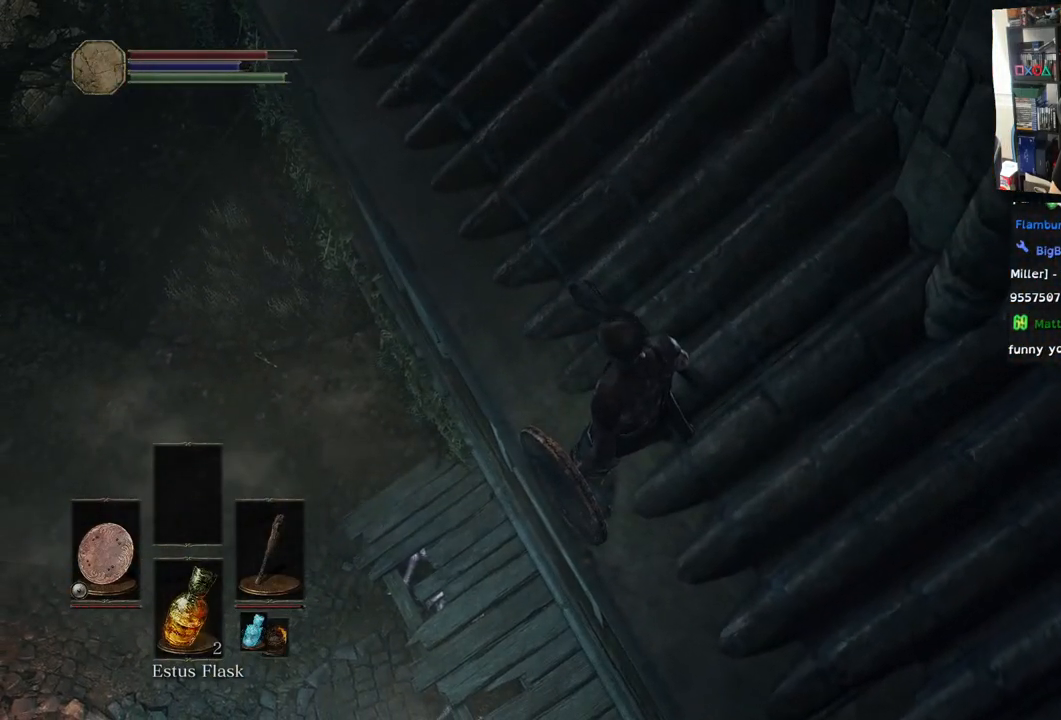
{"buttons": [], "left_stick": "left", "right_stick": "center", "events": [[267, "left_stick", "left"]]}
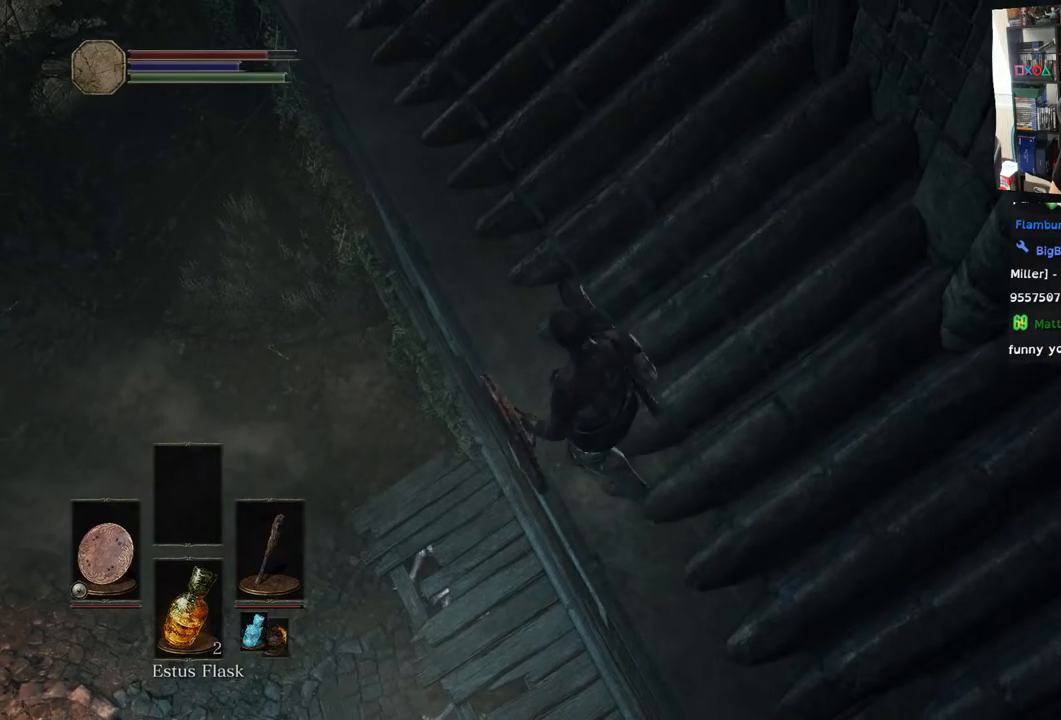
{"buttons": [], "left_stick": "up-left", "right_stick": "center", "events": [[67, "left_stick", "up-left"]]}
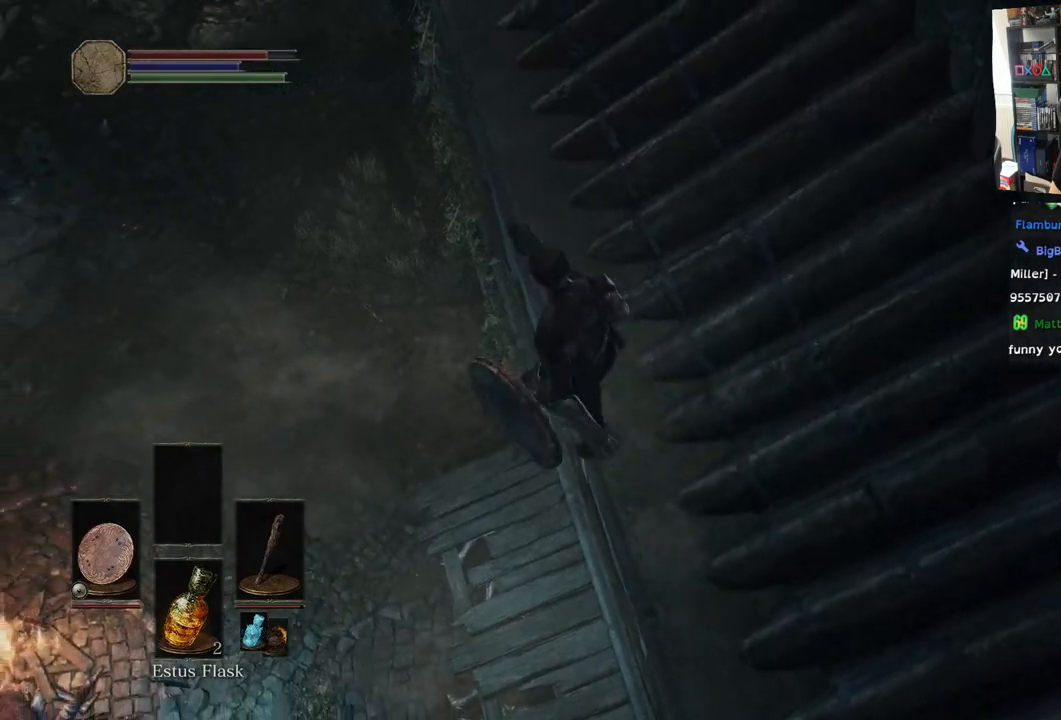
{"buttons": [], "left_stick": "center", "right_stick": "center", "events": [[383, "left_stick", "center"]]}
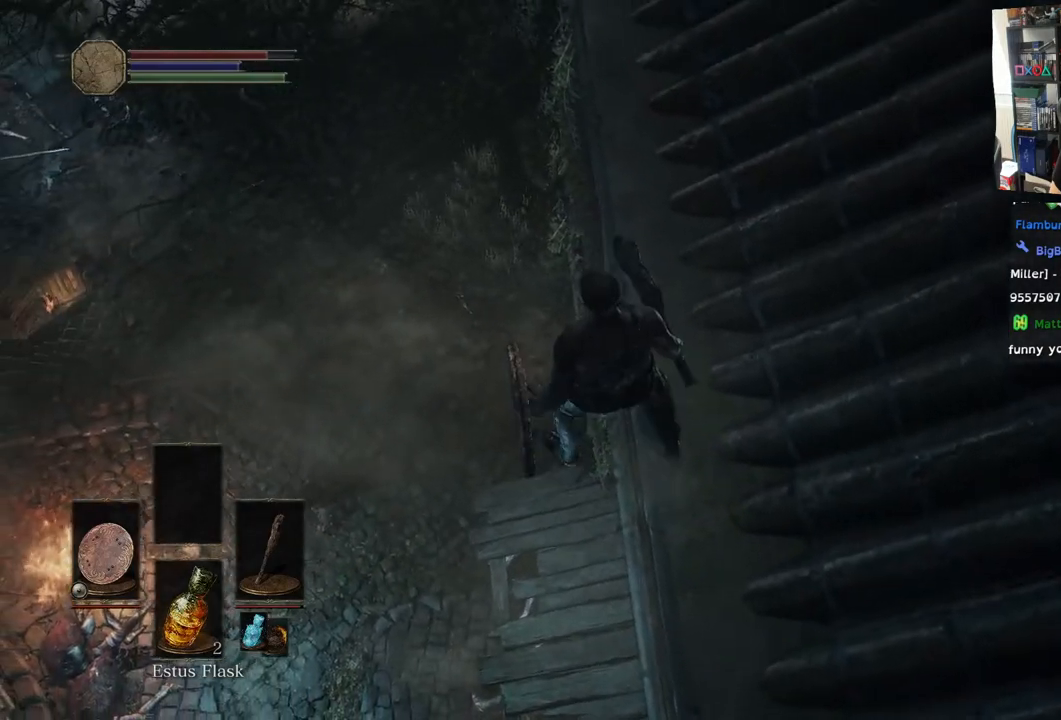
{"buttons": [], "left_stick": "up-left", "right_stick": "center", "events": [[133, "left_stick", "up-left"]]}
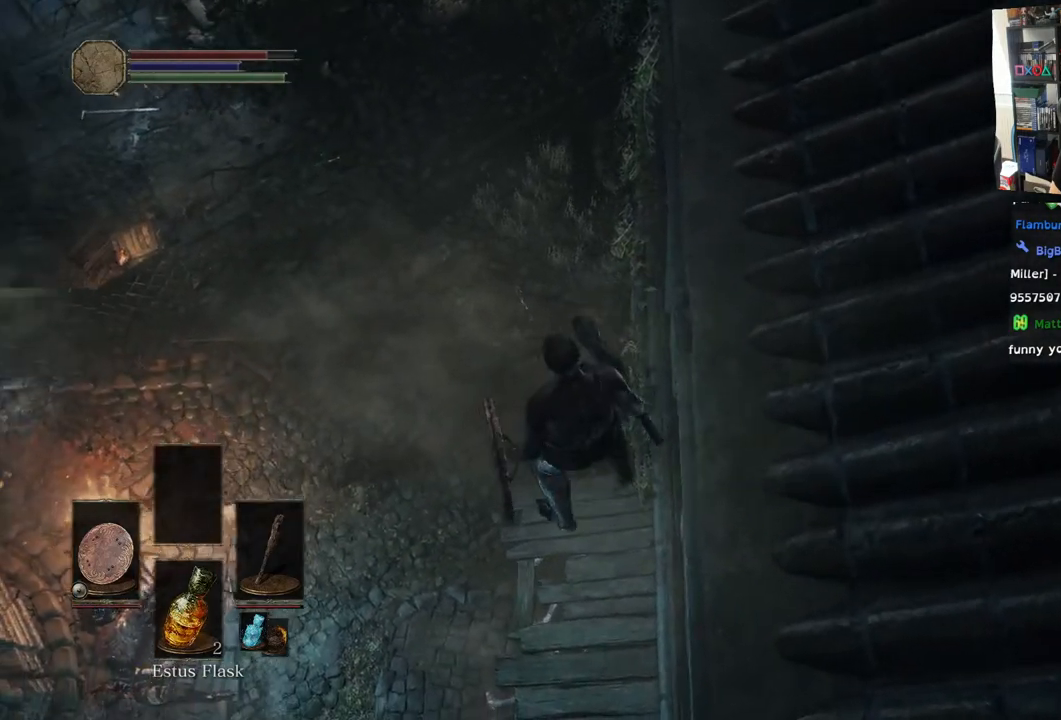
{"buttons": [], "left_stick": "center", "right_stick": "center", "events": [[67, "left_stick", "center"]]}